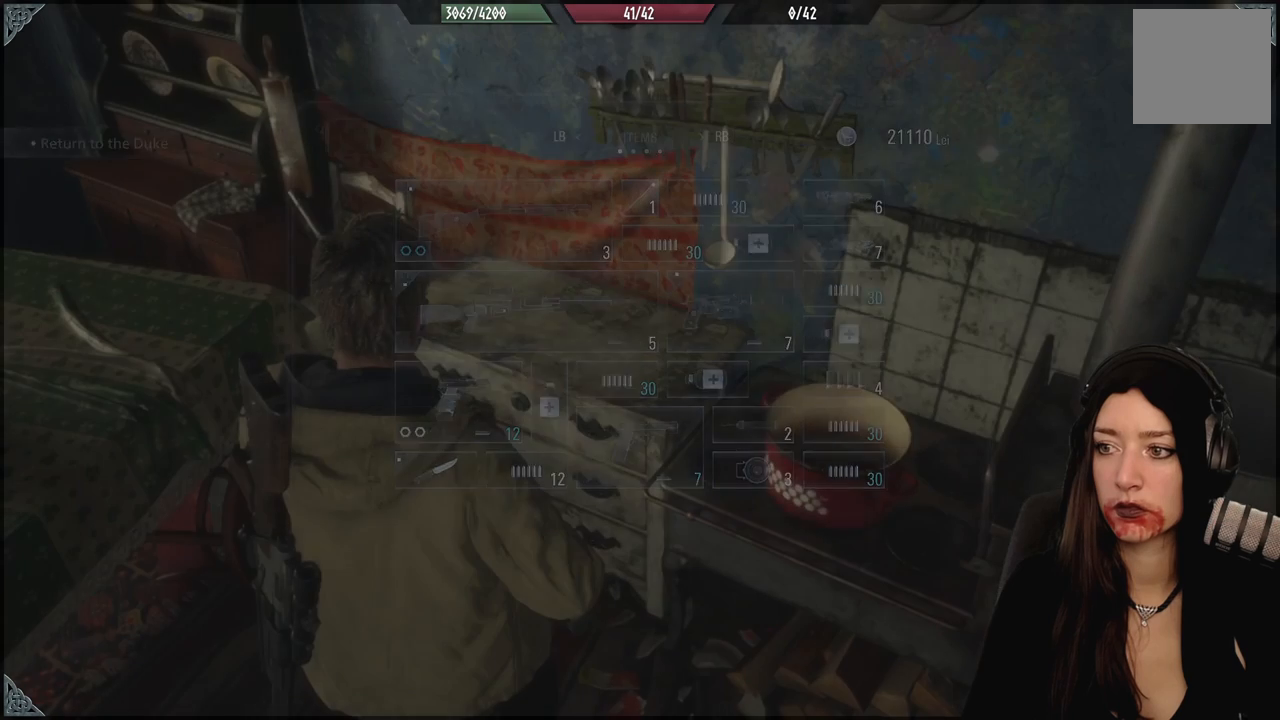
Gameplay with a controller (Xbox layout); each line is a JSON object with the inputs held at the frame after it. "events" lists button and stick changes between this image and that frame as [ms after this image, input, new state], when the widget could be followed in between.
{"buttons": [], "left_stick": "center", "right_stick": "down-left", "events": [[333, "right_stick", "down-left"]]}
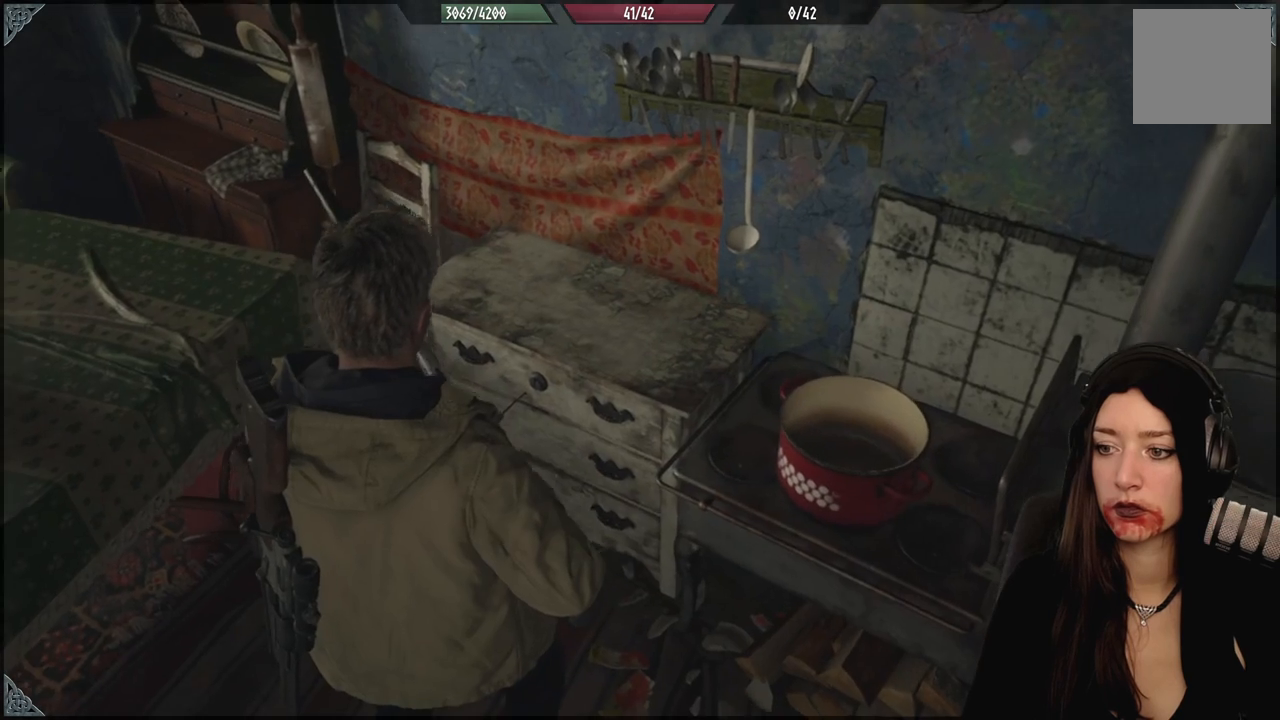
{"buttons": [], "left_stick": "center", "right_stick": "center", "events": [[17, "left_stick", "left"], [50, "right_stick", "center"], [183, "left_stick", "center"]]}
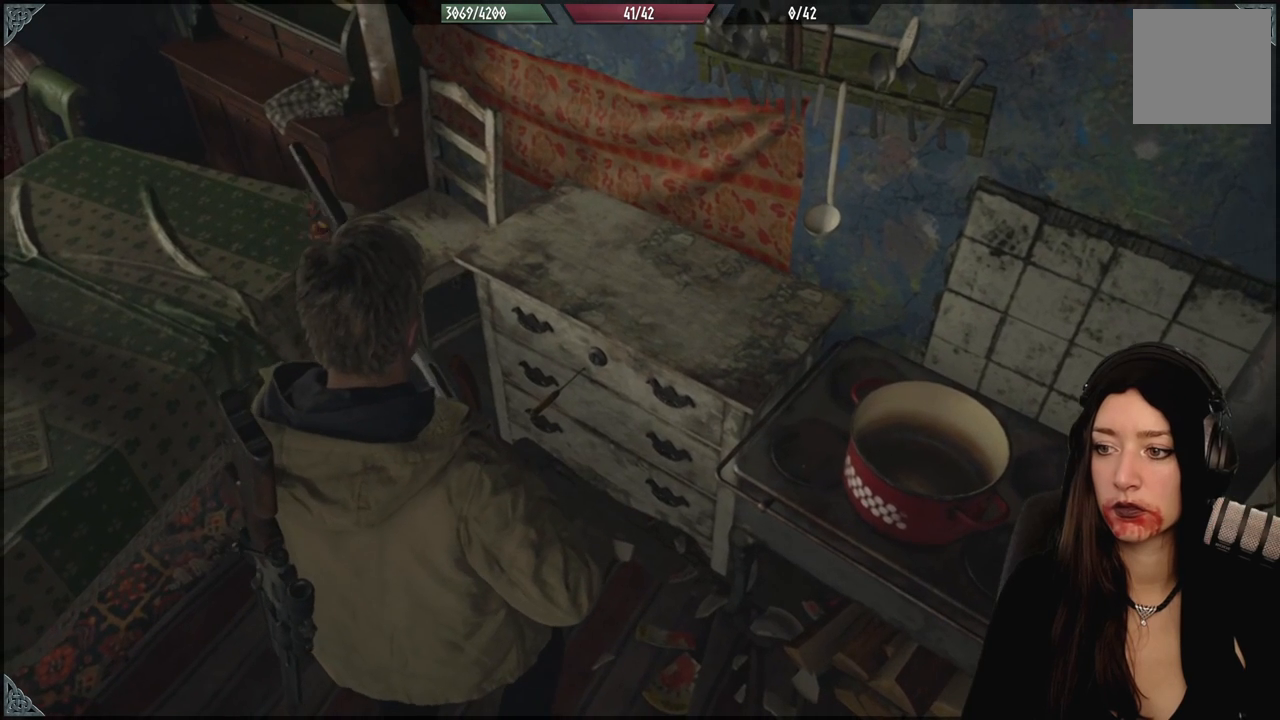
{"buttons": [], "left_stick": "center", "right_stick": "center", "events": []}
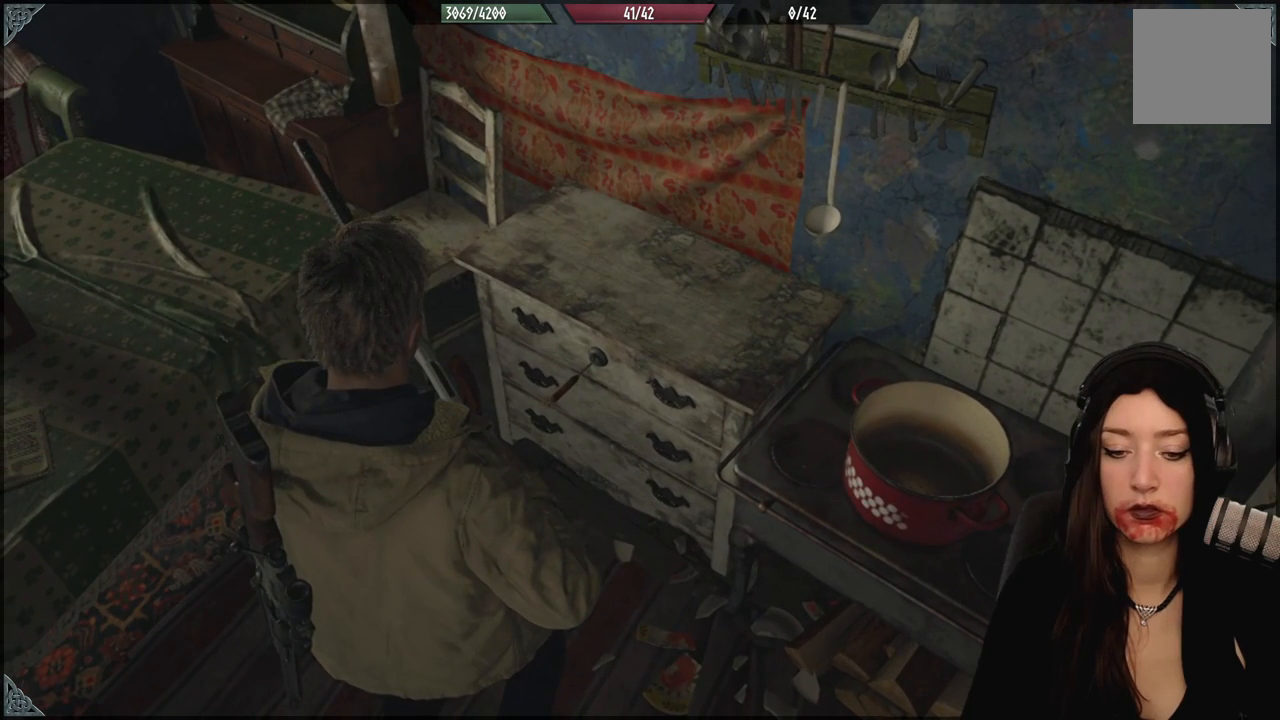
{"buttons": [], "left_stick": "center", "right_stick": "center", "events": []}
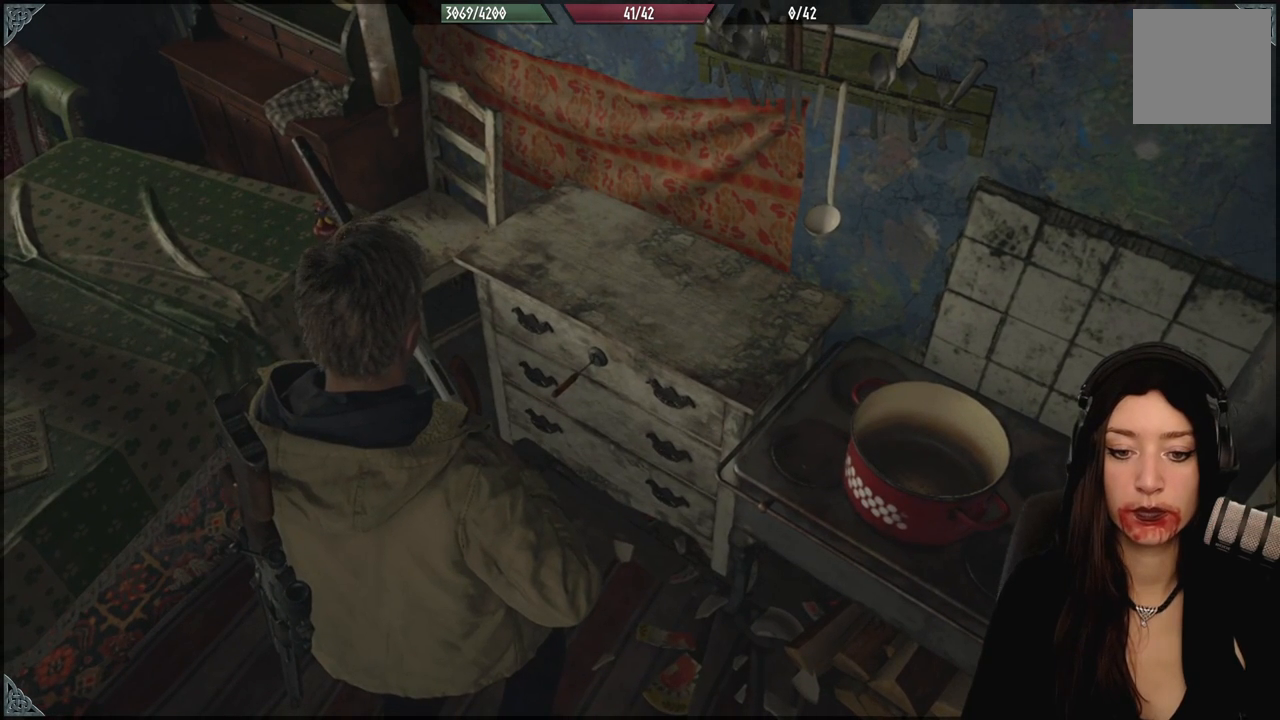
{"buttons": [], "left_stick": "center", "right_stick": "center", "events": [[233, "right_stick", "right"], [350, "right_stick", "center"]]}
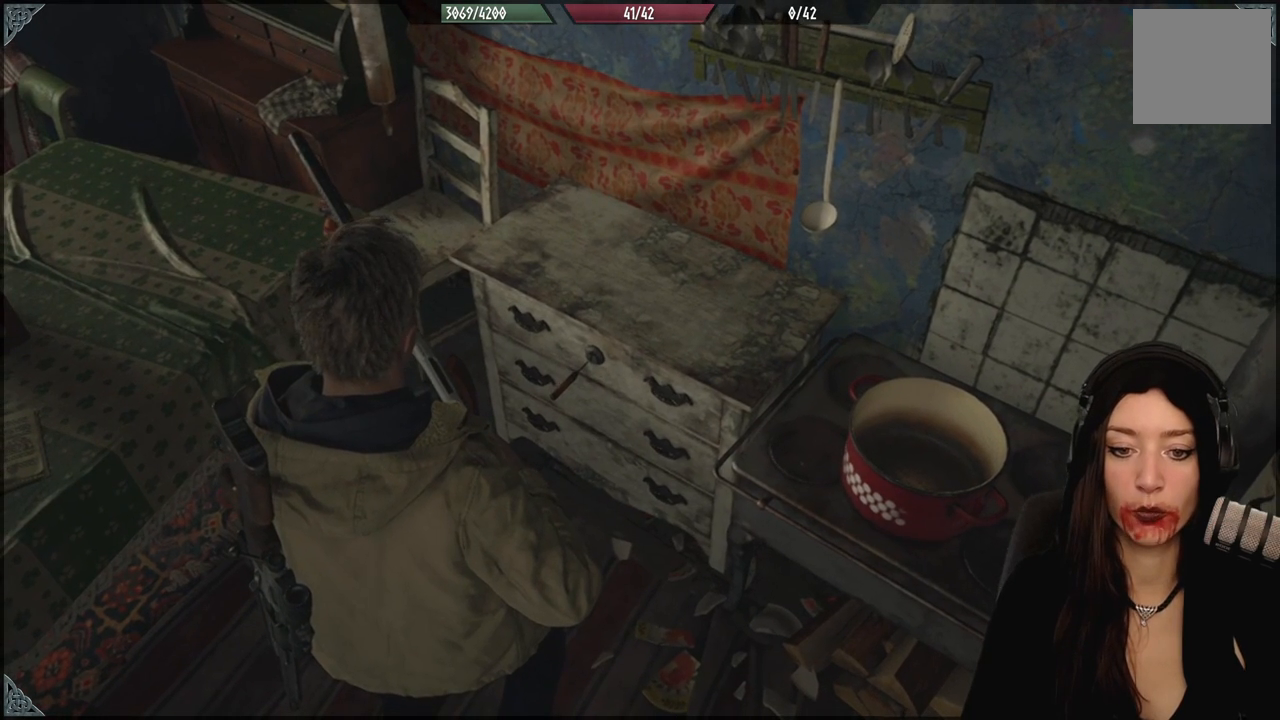
{"buttons": [], "left_stick": "center", "right_stick": "right", "events": [[433, "right_stick", "right"]]}
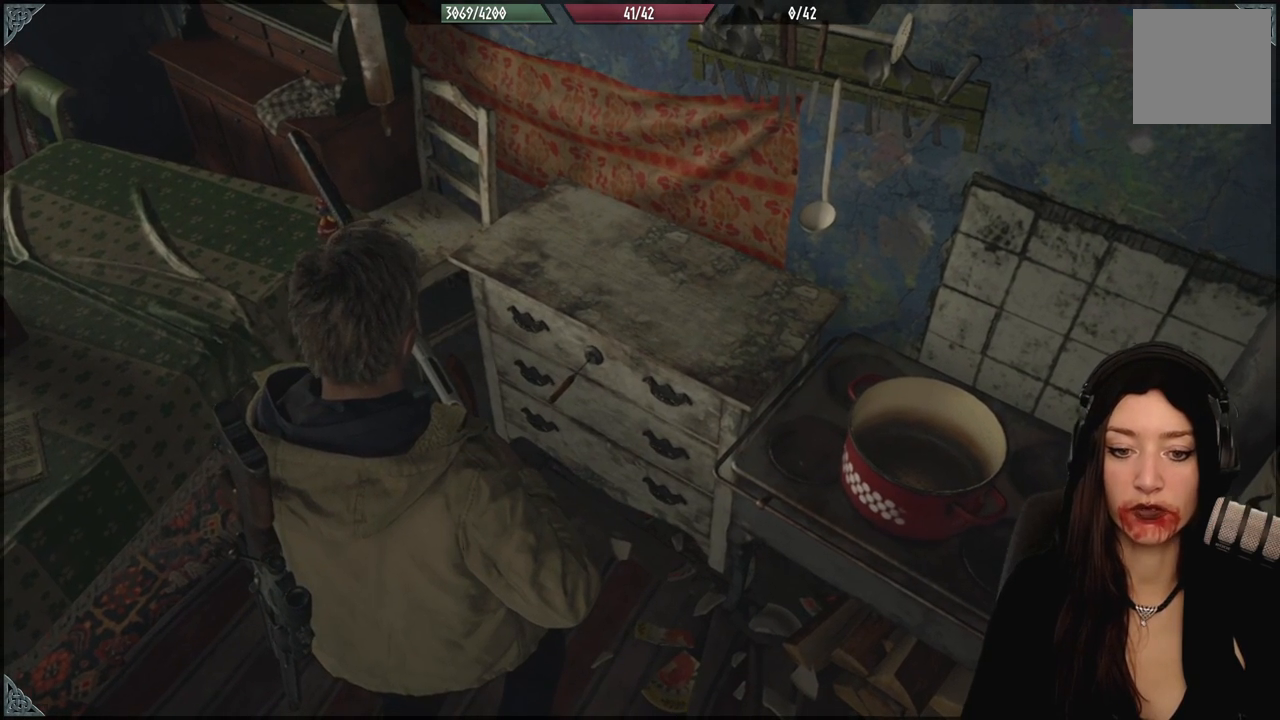
{"buttons": [], "left_stick": "center", "right_stick": "center", "events": [[83, "right_stick", "center"]]}
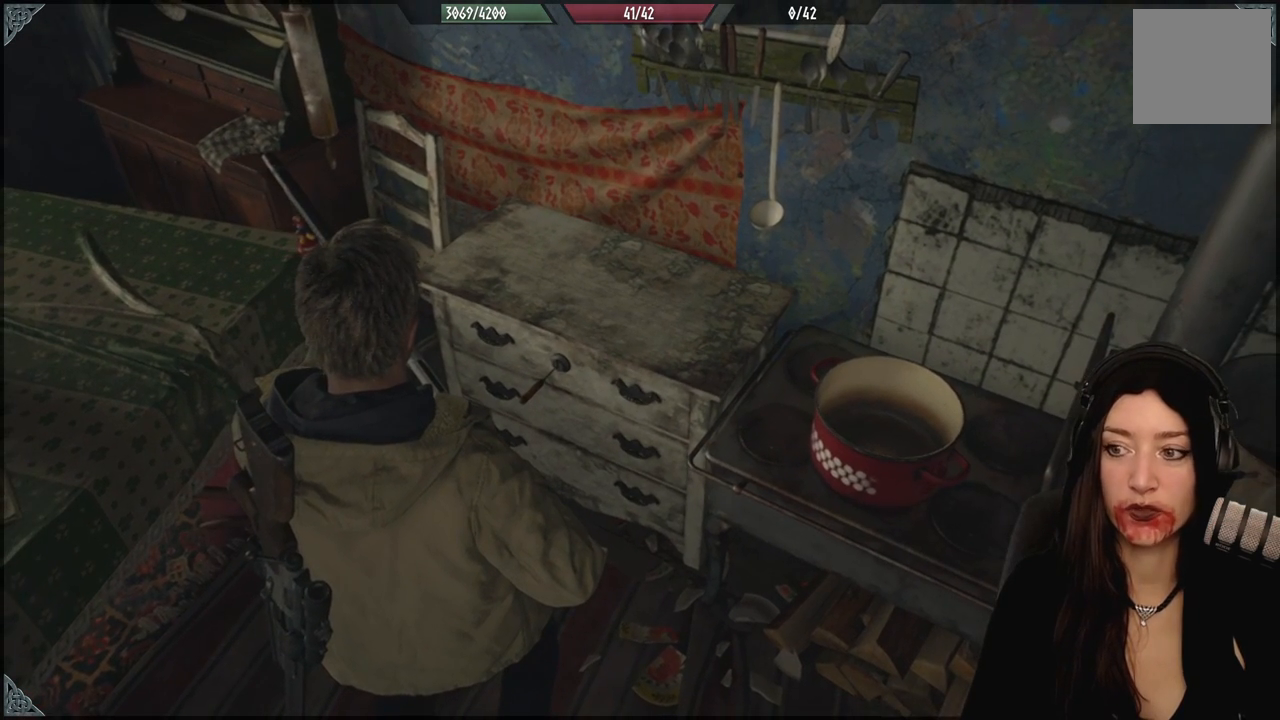
{"buttons": [], "left_stick": "center", "right_stick": "center", "events": []}
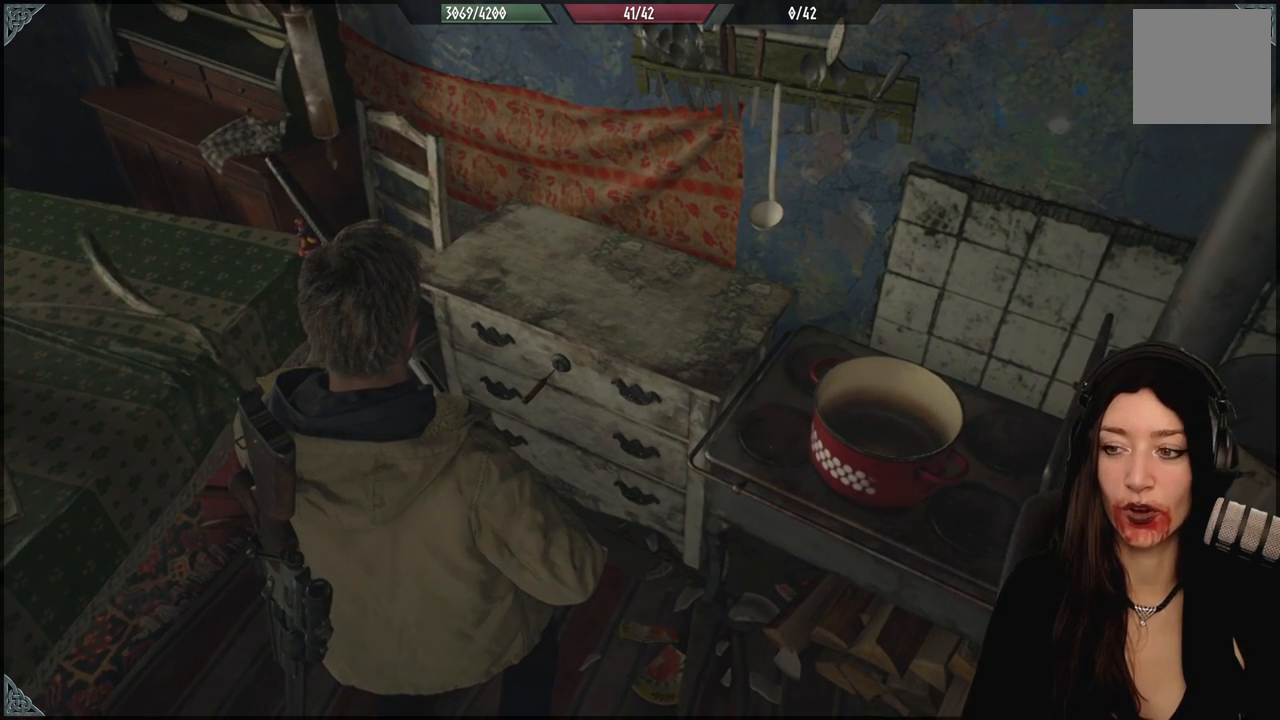
{"buttons": [], "left_stick": "center", "right_stick": "center", "events": [[150, "left_stick", "down-left"], [383, "left_stick", "center"]]}
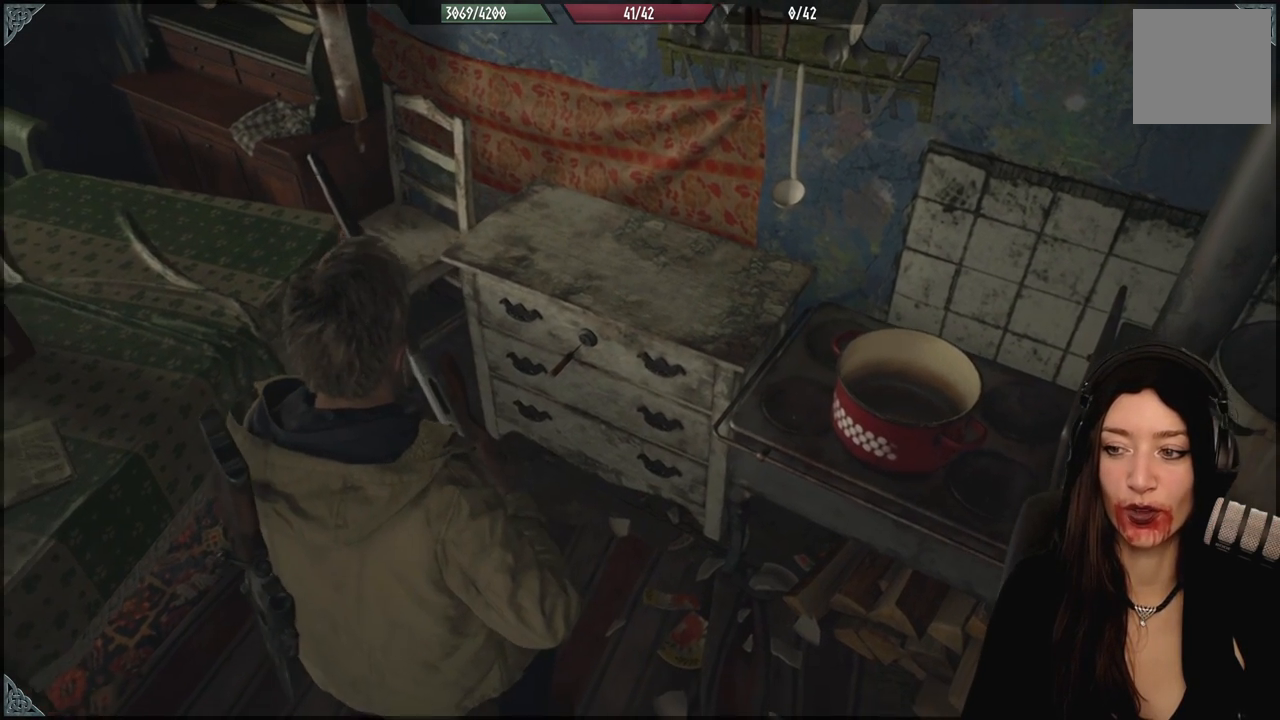
{"buttons": [], "left_stick": "center", "right_stick": "center", "events": []}
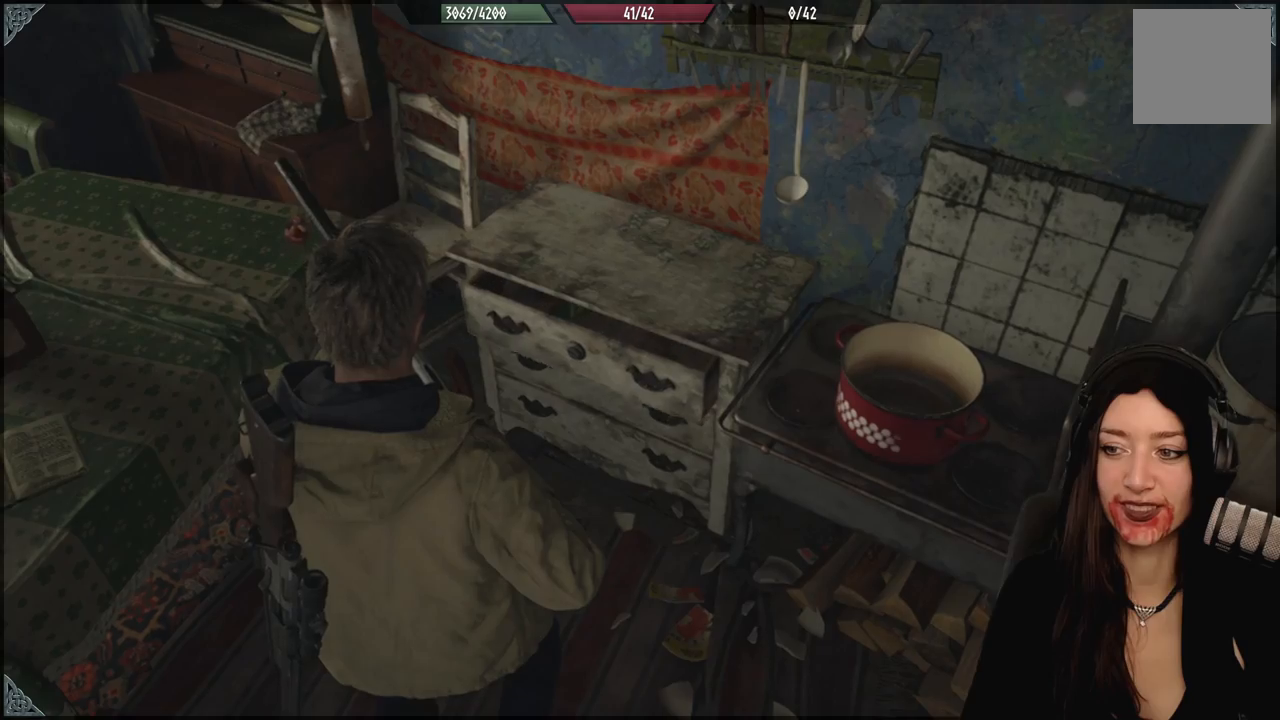
{"buttons": [], "left_stick": "center", "right_stick": "center", "events": [[83, "right_stick", "down-left"], [150, "left_stick", "up"], [333, "left_stick", "center"], [450, "right_stick", "center"]]}
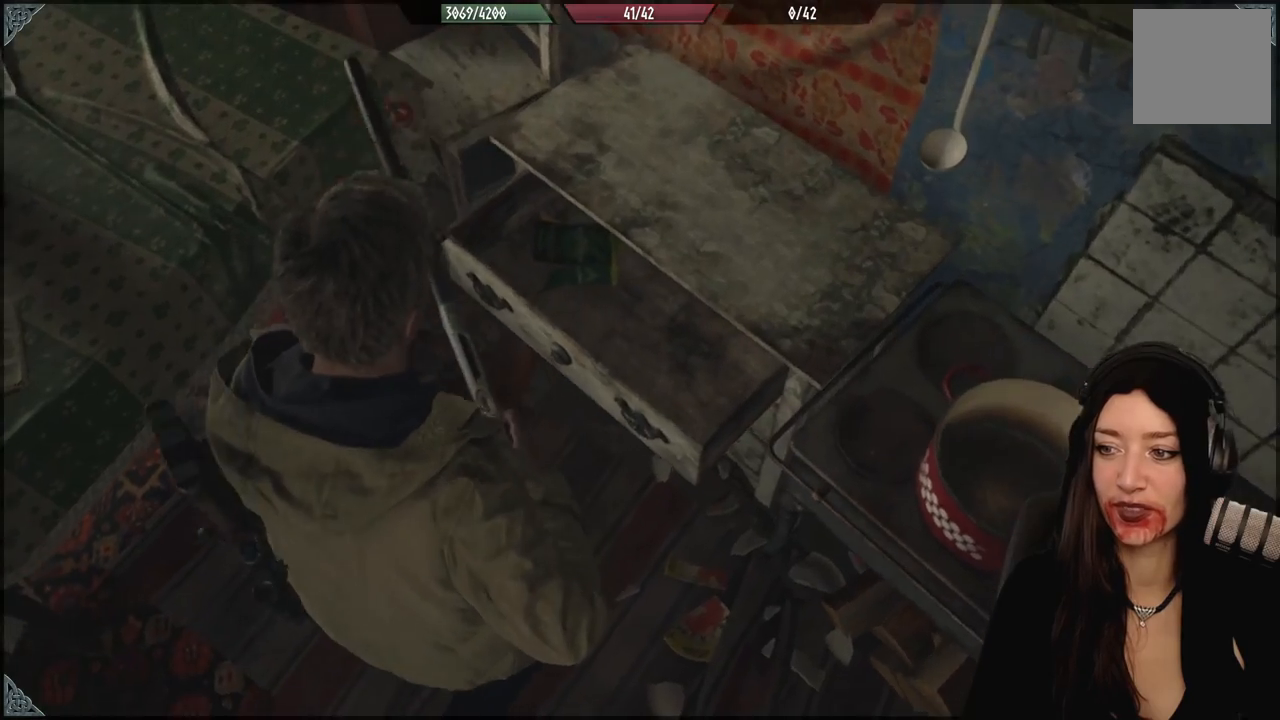
{"buttons": ["A"], "left_stick": "center", "right_stick": "center", "events": [[183, "left_stick", "up"], [367, "left_stick", "center"], [500, "A", "down"]]}
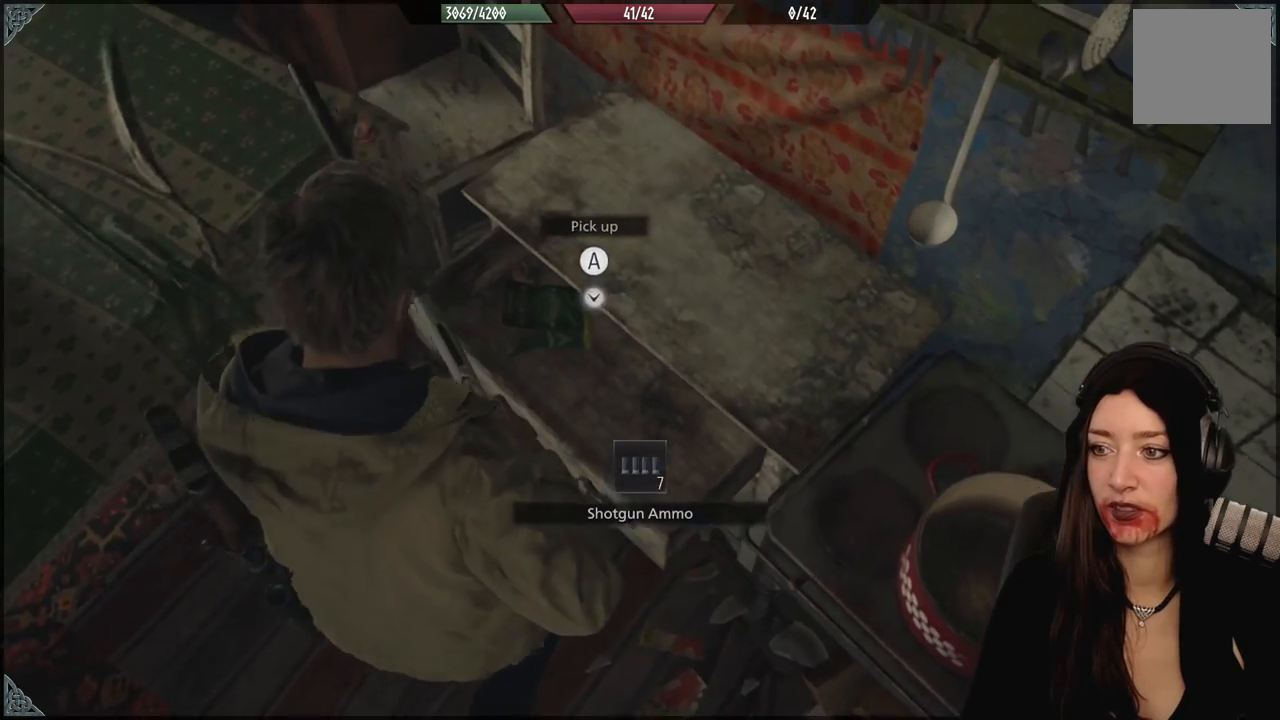
{"buttons": [], "left_stick": "down", "right_stick": "up-left", "events": [[117, "A", "up"], [367, "left_stick", "down"], [417, "right_stick", "up-left"]]}
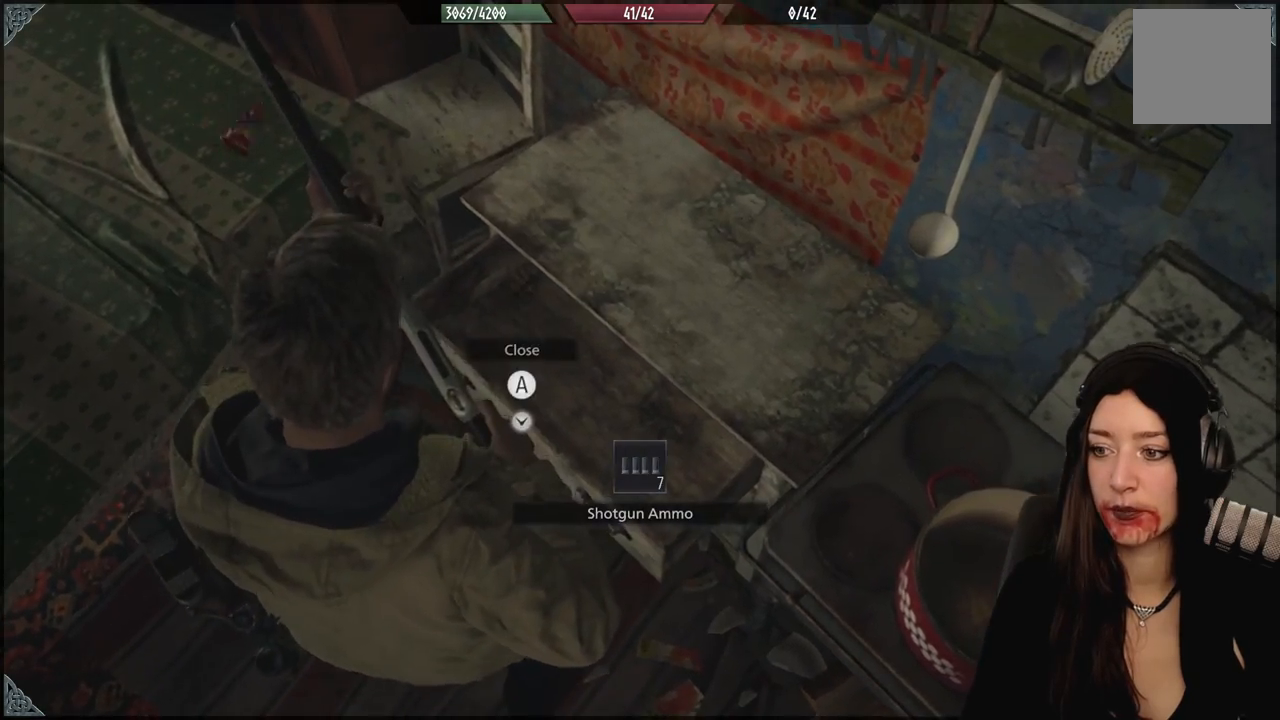
{"buttons": [], "left_stick": "center", "right_stick": "center", "events": [[167, "left_stick", "center"], [200, "right_stick", "center"], [383, "A", "down"], [500, "A", "up"]]}
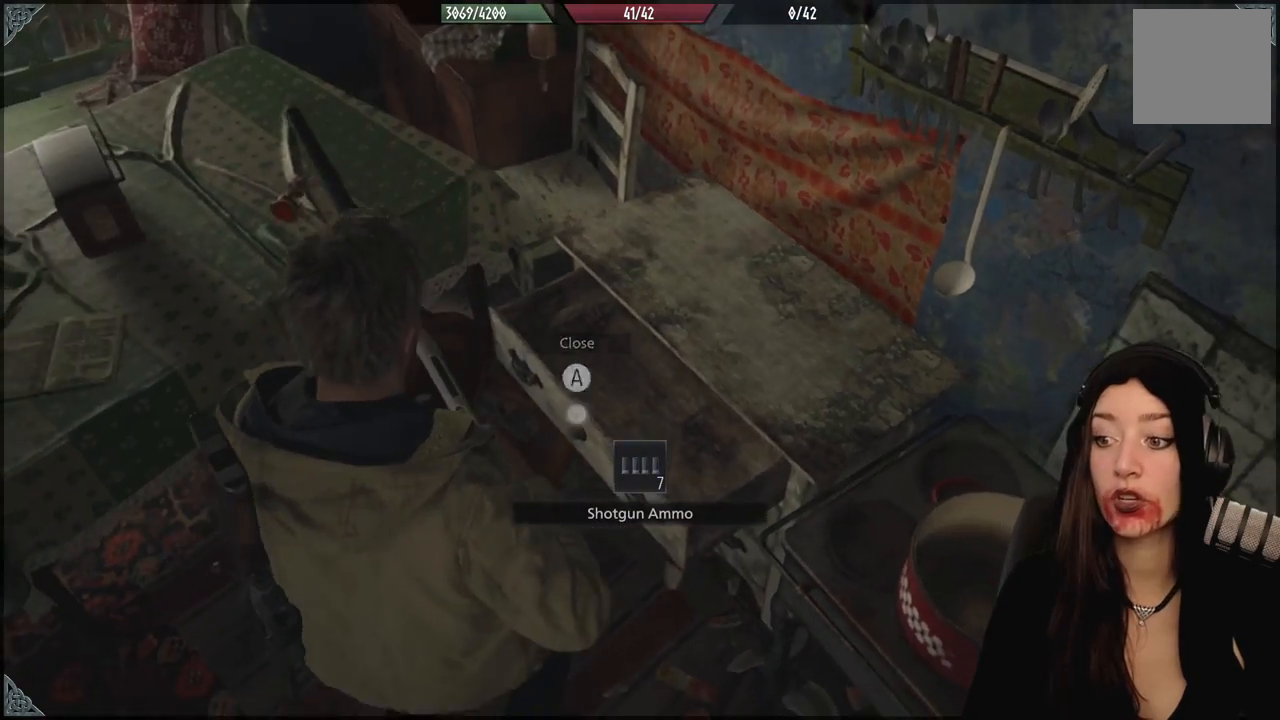
{"buttons": [], "left_stick": "down-left", "right_stick": "left", "events": [[183, "left_stick", "down-left"], [200, "right_stick", "left"]]}
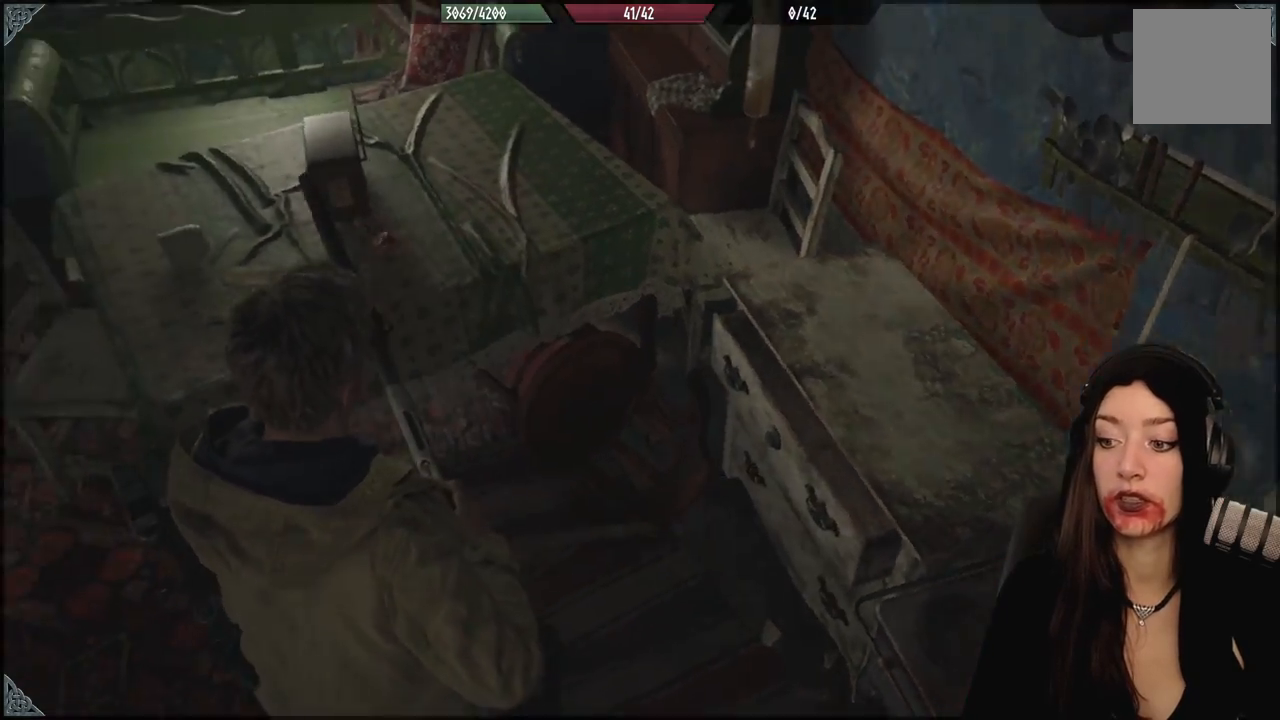
{"buttons": [], "left_stick": "left", "right_stick": "left", "events": [[333, "left_stick", "left"]]}
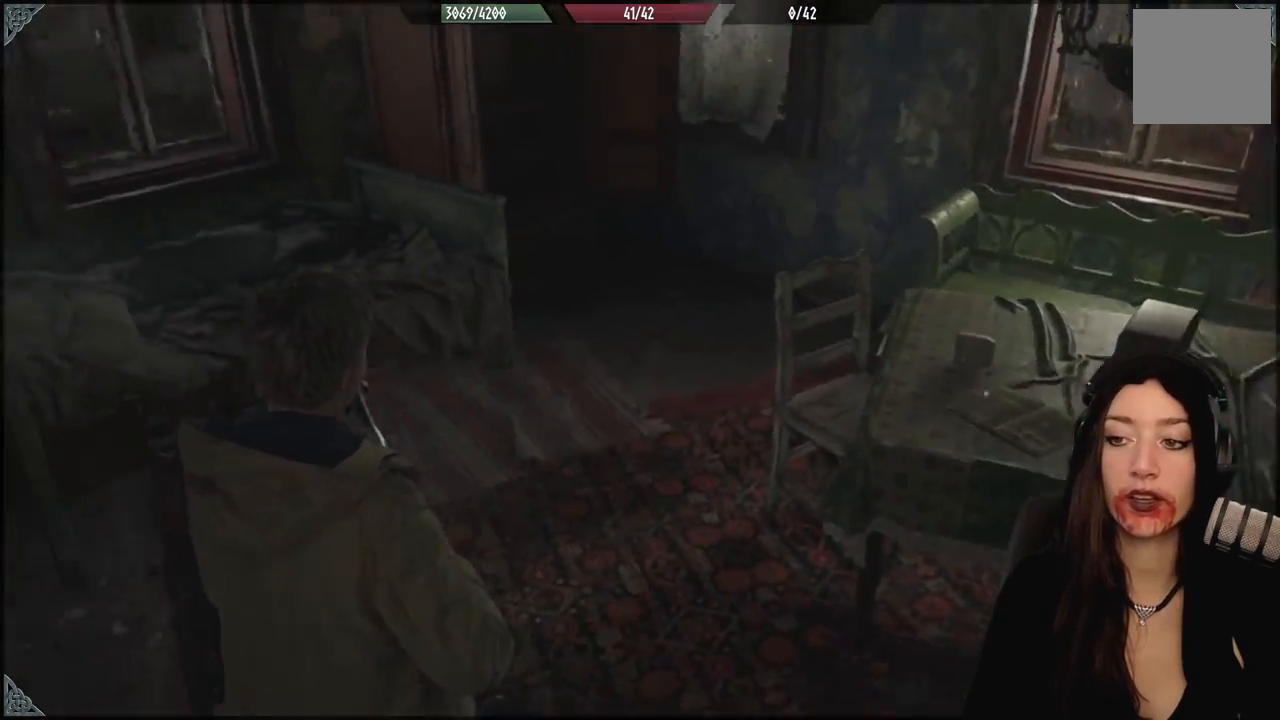
{"buttons": [], "left_stick": "center", "right_stick": "center", "events": [[100, "left_stick", "center"], [183, "right_stick", "center"]]}
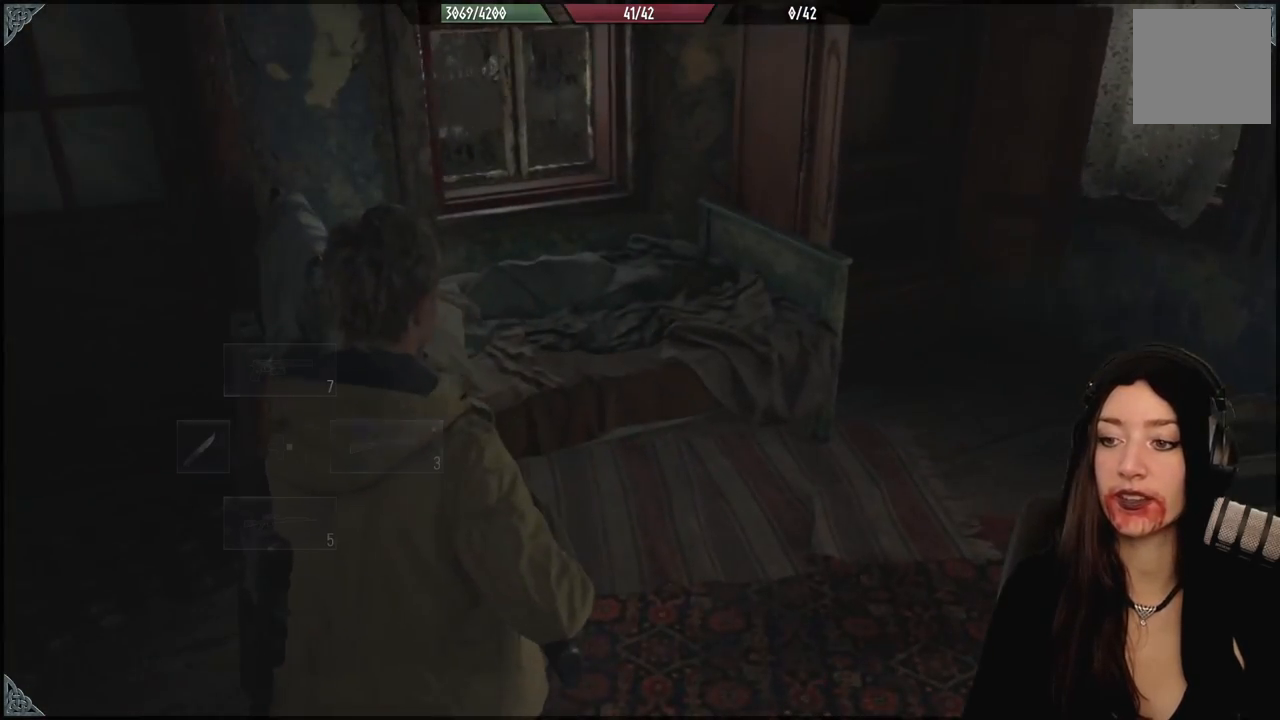
{"buttons": ["L2"], "left_stick": "center", "right_stick": "center", "events": [[333, "L2", "down"]]}
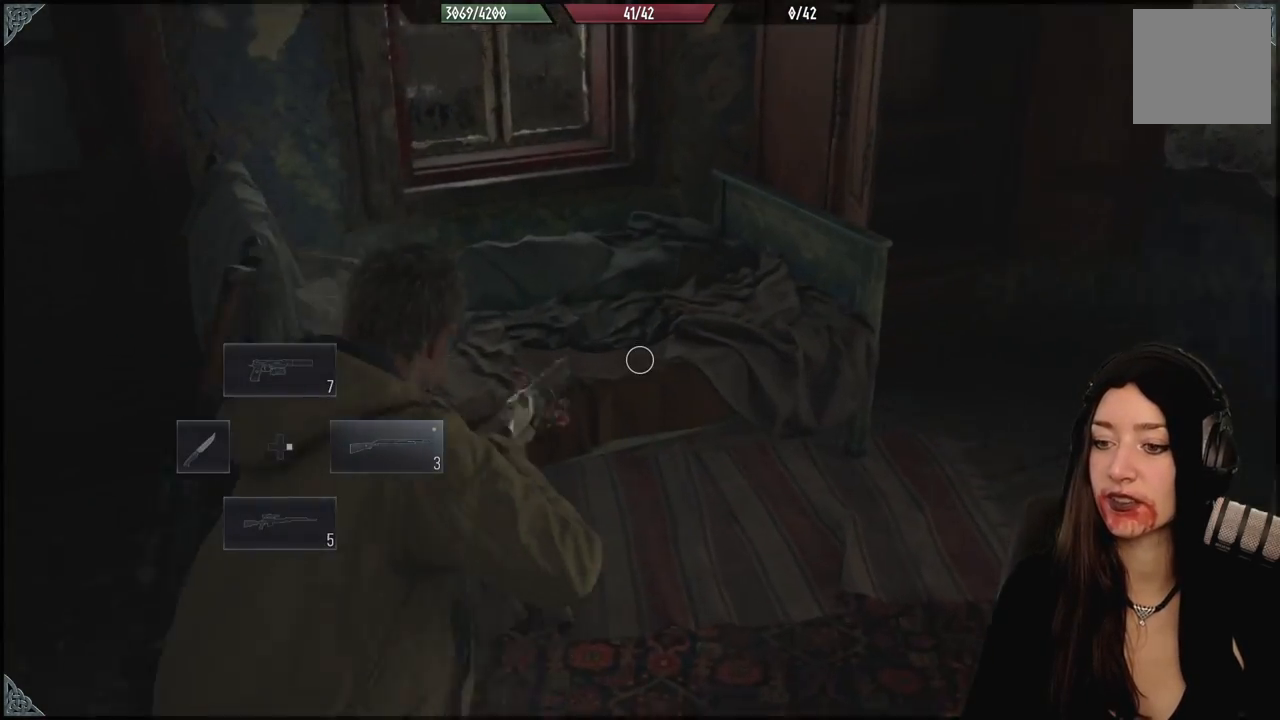
{"buttons": ["X", "L2"], "left_stick": "center", "right_stick": "center", "events": [[33, "X", "down"], [183, "X", "up"], [283, "X", "down"], [400, "X", "up"], [483, "X", "down"]]}
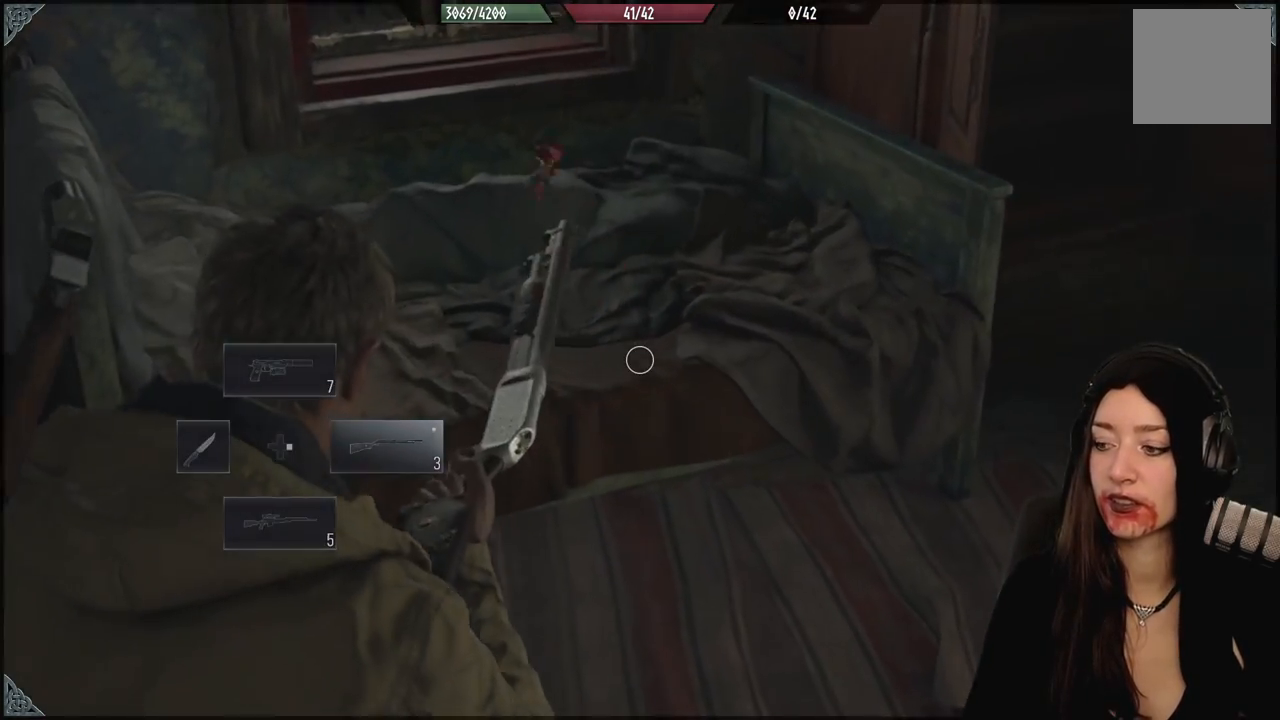
{"buttons": [], "left_stick": "center", "right_stick": "center", "events": [[83, "X", "up"], [267, "L2", "up"]]}
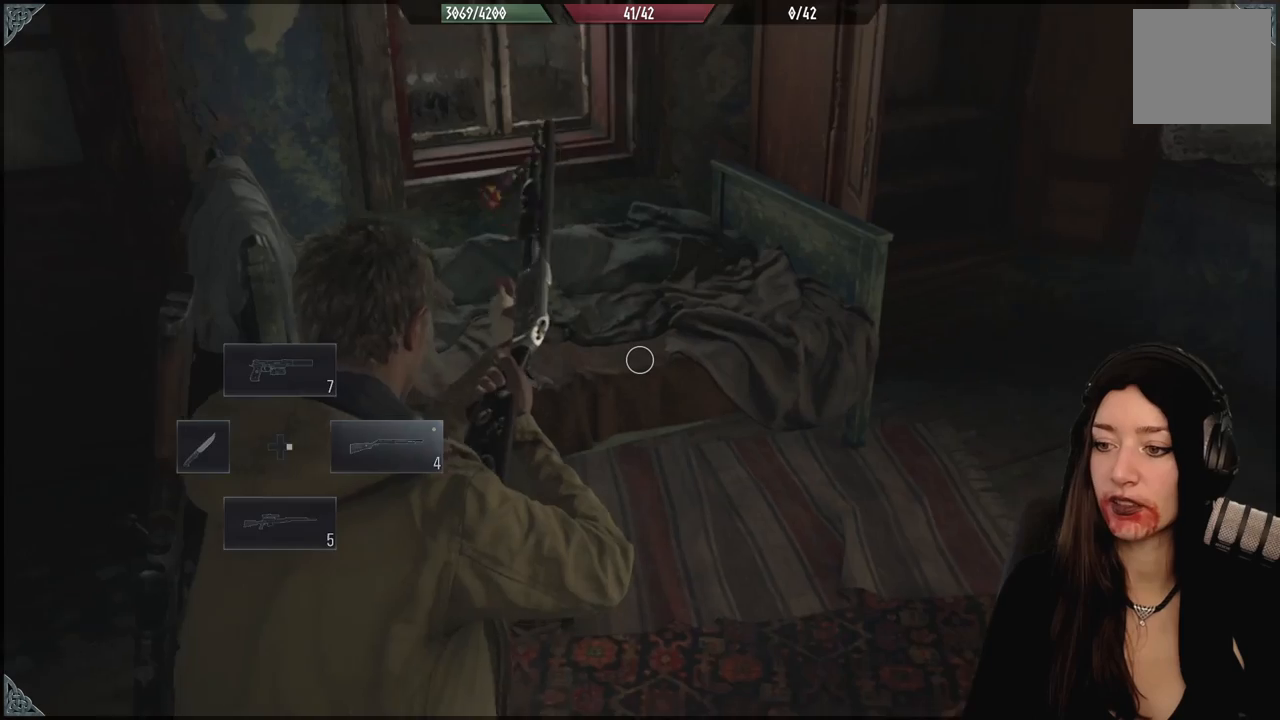
{"buttons": [], "left_stick": "center", "right_stick": "center", "events": [[83, "right_stick", "up-left"], [217, "right_stick", "left"], [383, "right_stick", "center"]]}
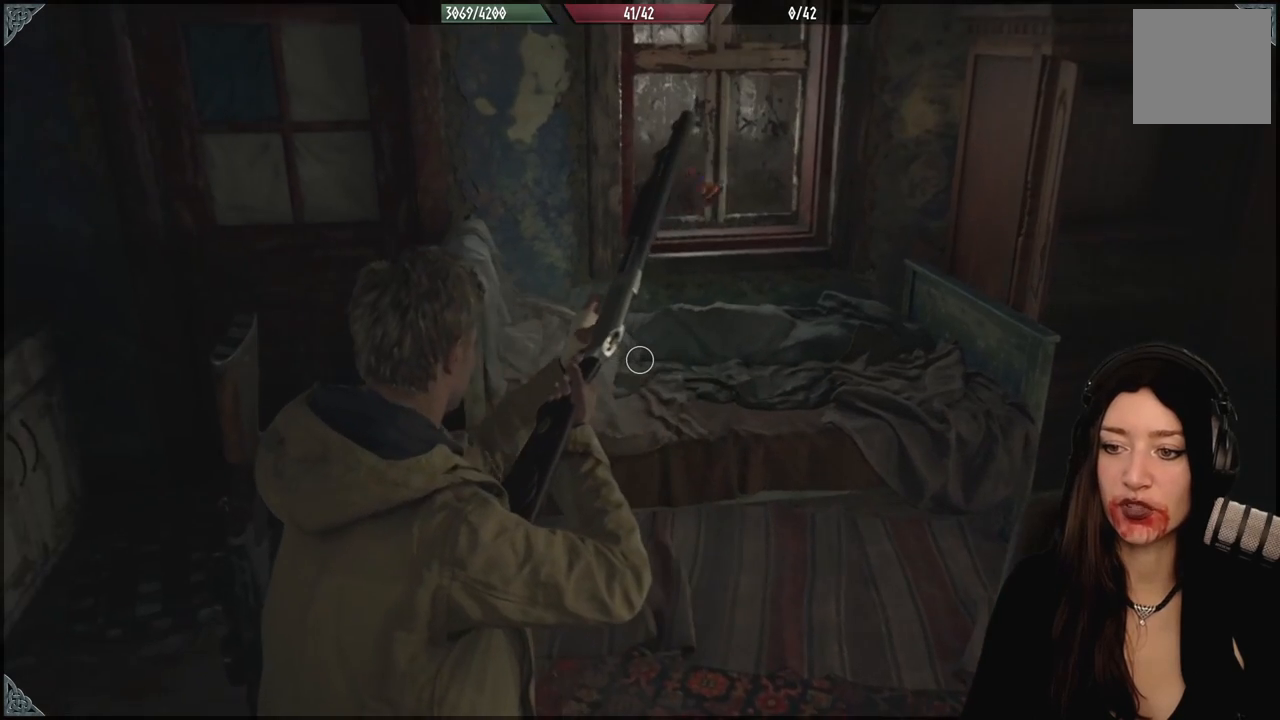
{"buttons": [], "left_stick": "center", "right_stick": "center", "events": []}
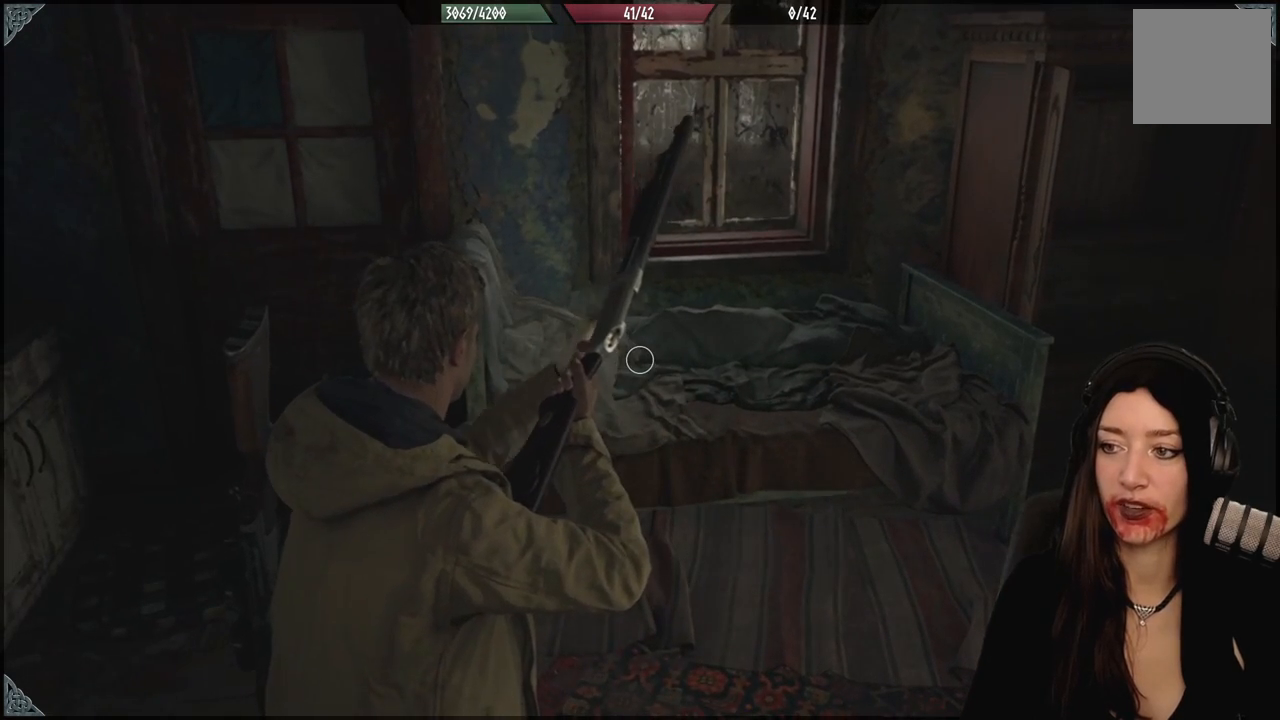
{"buttons": [], "left_stick": "center", "right_stick": "center", "events": [[67, "DPAD_DOWN", "down"], [250, "DPAD_DOWN", "up"]]}
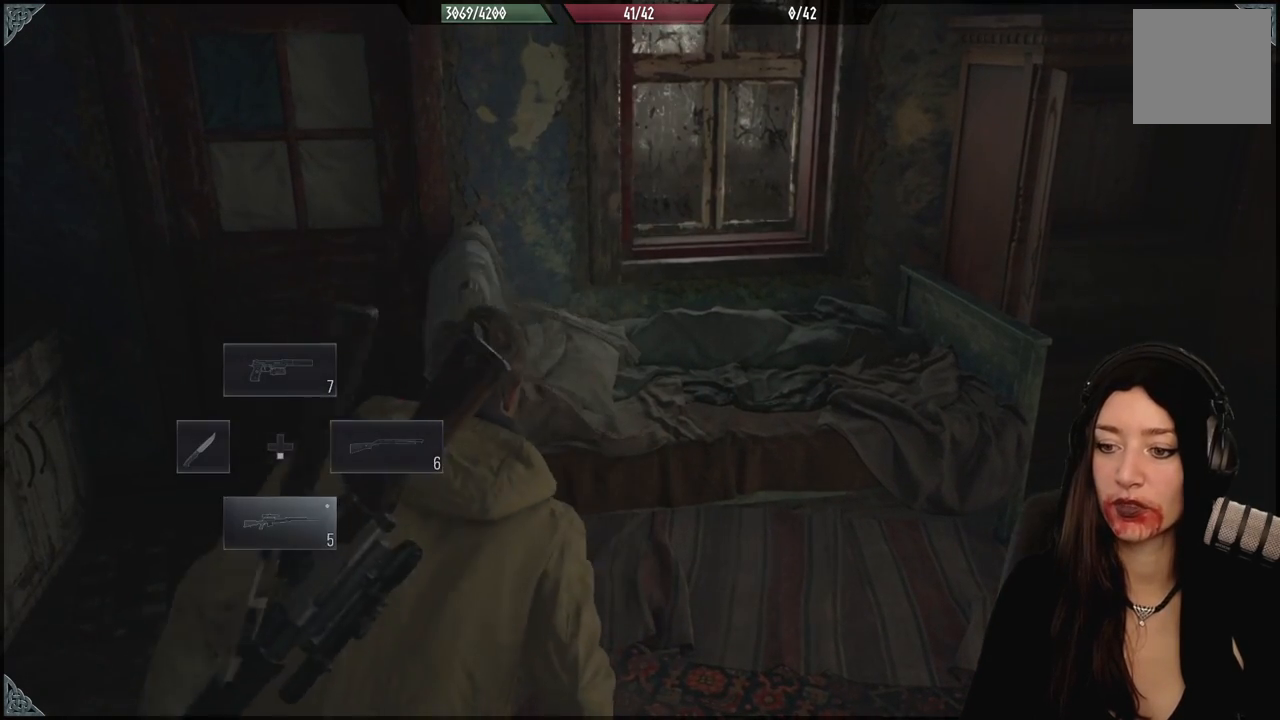
{"buttons": [], "left_stick": "center", "right_stick": "center", "events": []}
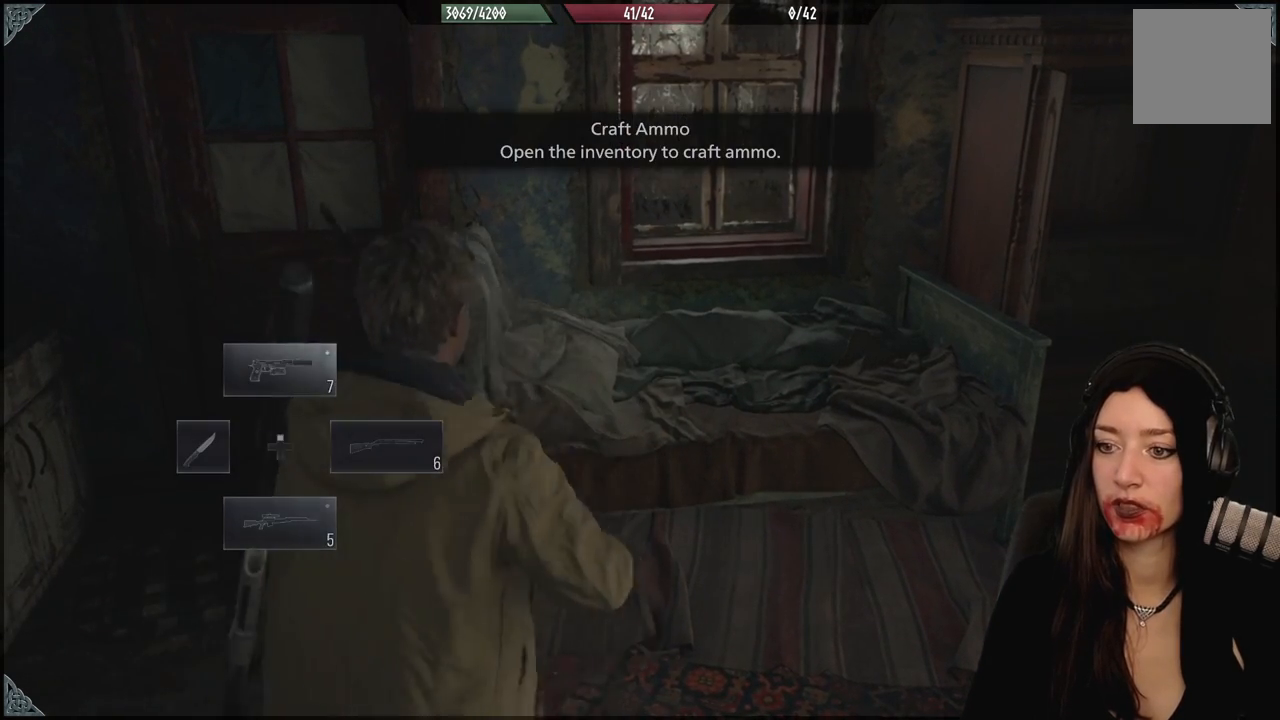
{"buttons": ["X", "L2"], "left_stick": "center", "right_stick": "center", "events": [[317, "L2", "down"], [450, "X", "down"]]}
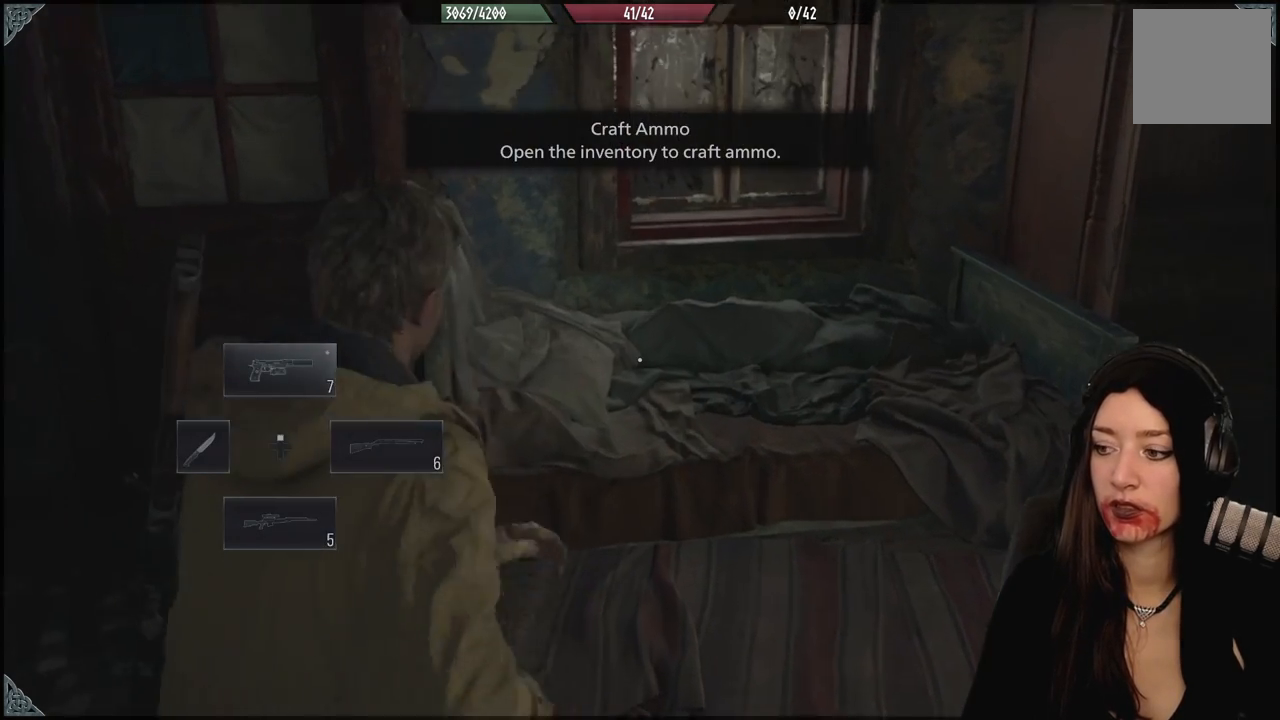
{"buttons": ["L2"], "left_stick": "center", "right_stick": "center", "events": [[50, "X", "up"], [150, "L2", "up"], [150, "X", "down"], [250, "X", "up"], [267, "L2", "down"], [317, "X", "down"], [367, "L2", "up"], [433, "L2", "down"], [433, "X", "up"]]}
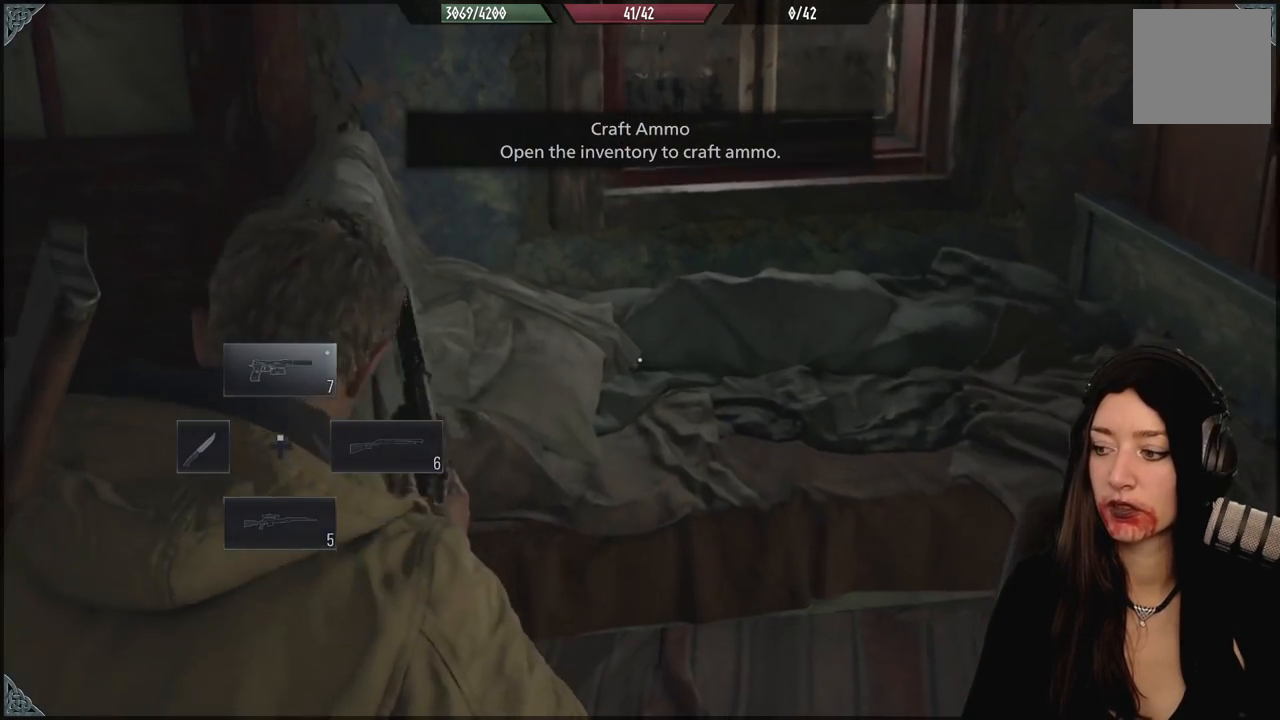
{"buttons": [], "left_stick": "center", "right_stick": "center", "events": [[50, "X", "down"], [100, "X", "up"], [200, "L2", "up"]]}
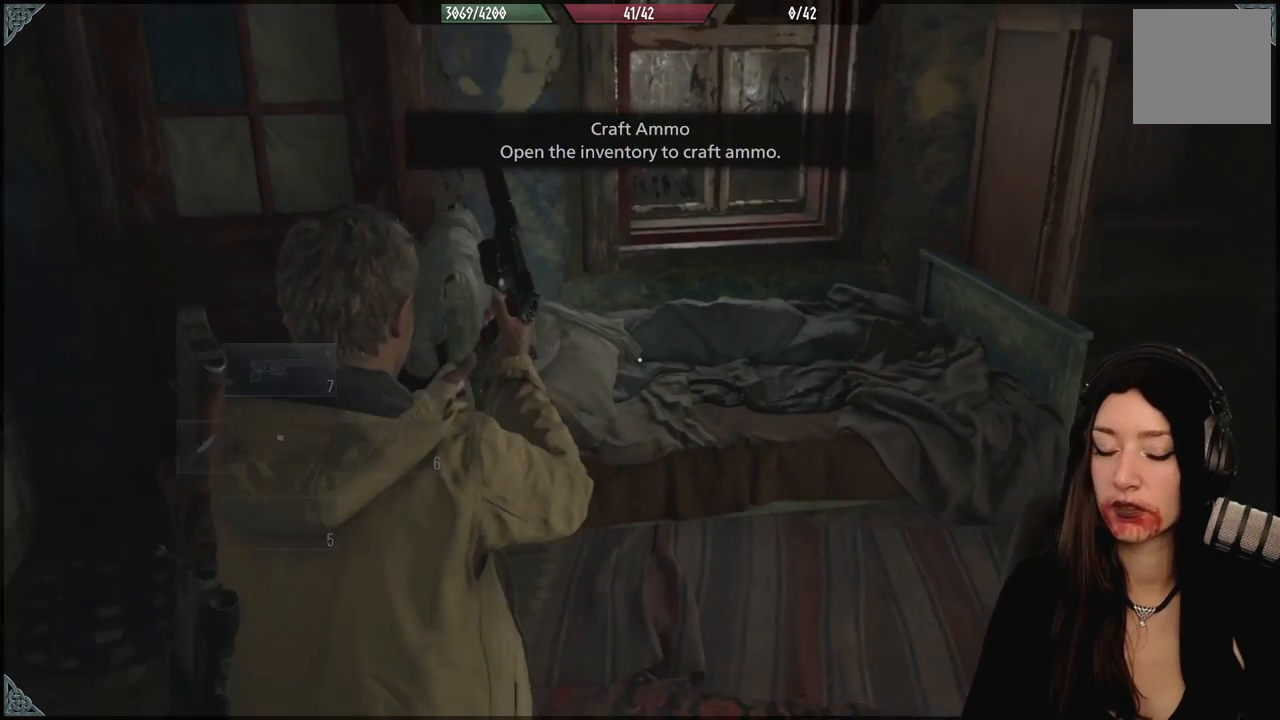
{"buttons": [], "left_stick": "center", "right_stick": "right", "events": [[383, "right_stick", "right"]]}